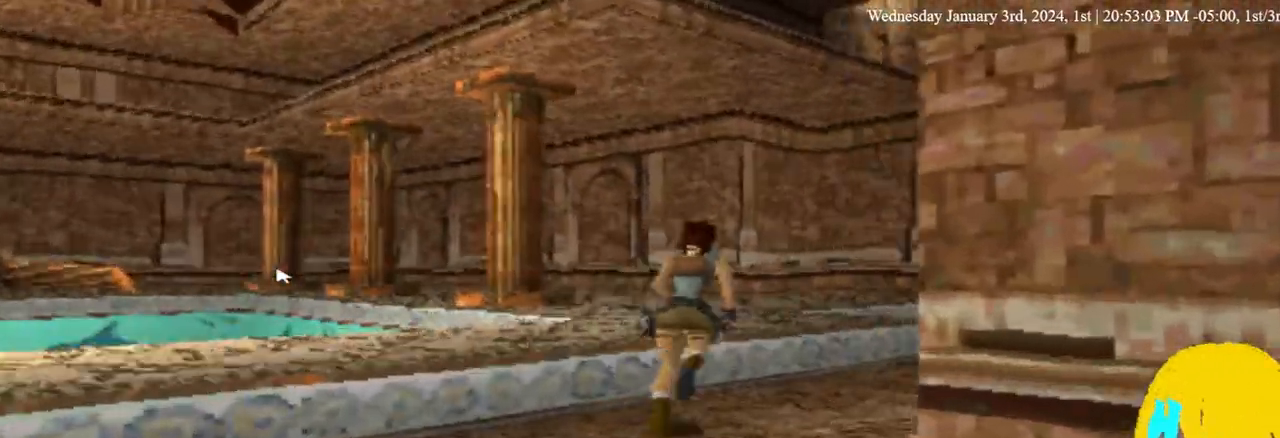
Gameplay with a controller (PlayStation layout); each line is a JSON object with the inputs held at the frame after it. "events" lists button and stick changes between this image and that frame as [ms after this image, input, new state], when the widget could be followed in between. Not read: R1.
{"buttons": ["DPAD_UP", "DPAD_RIGHT"], "left_stick": "center", "right_stick": "center", "events": [[100, "DPAD_RIGHT", "up"], [433, "DPAD_RIGHT", "down"]]}
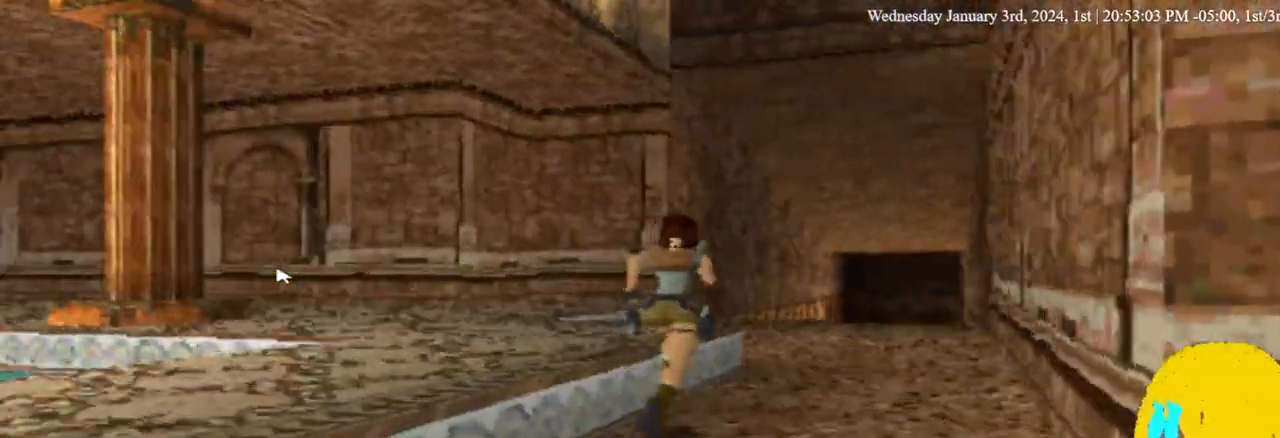
{"buttons": ["DPAD_UP", "DPAD_RIGHT"], "left_stick": "center", "right_stick": "center", "events": []}
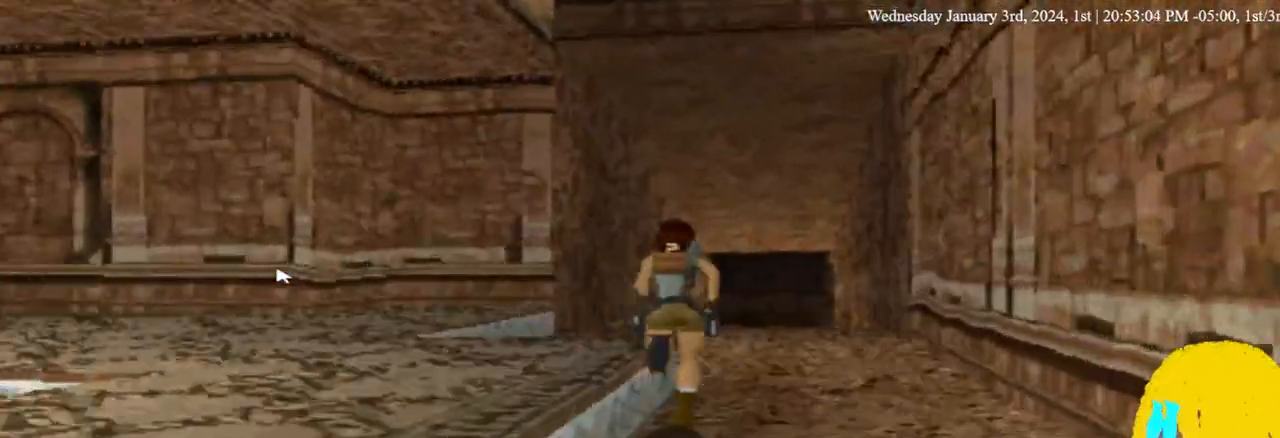
{"buttons": ["DPAD_UP", "DPAD_RIGHT"], "left_stick": "center", "right_stick": "center", "events": []}
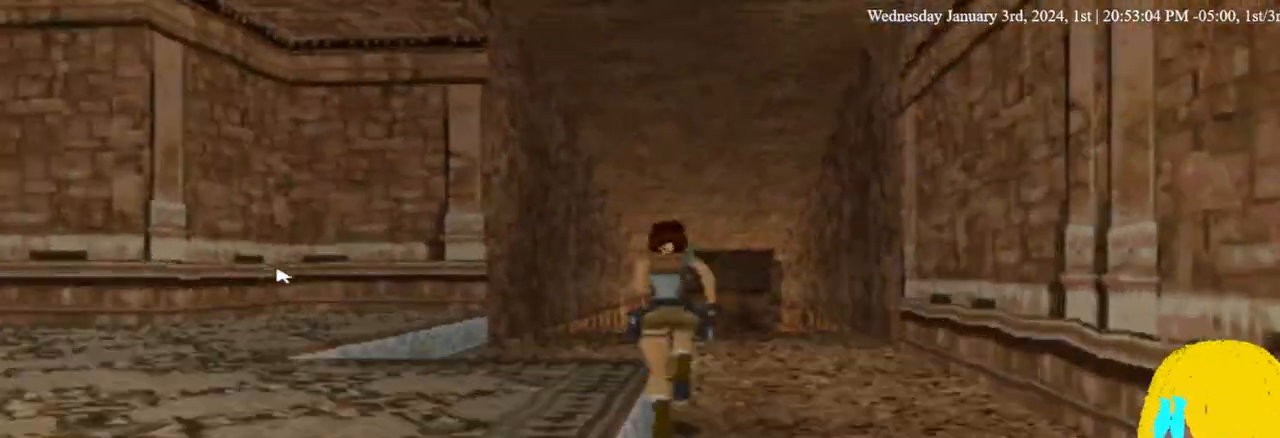
{"buttons": ["DPAD_UP", "DPAD_RIGHT"], "left_stick": "center", "right_stick": "center", "events": []}
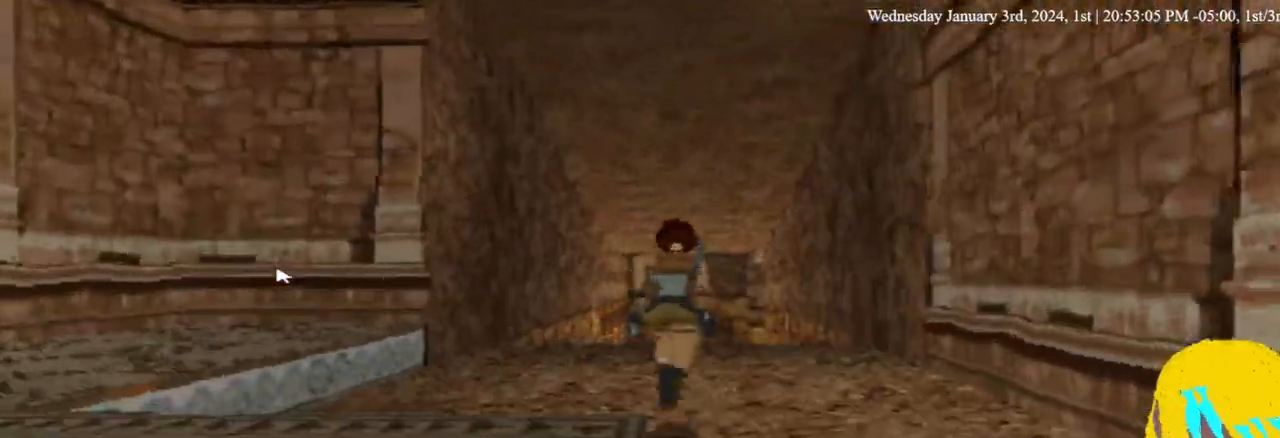
{"buttons": ["DPAD_UP"], "left_stick": "center", "right_stick": "center", "events": [[167, "DPAD_RIGHT", "up"]]}
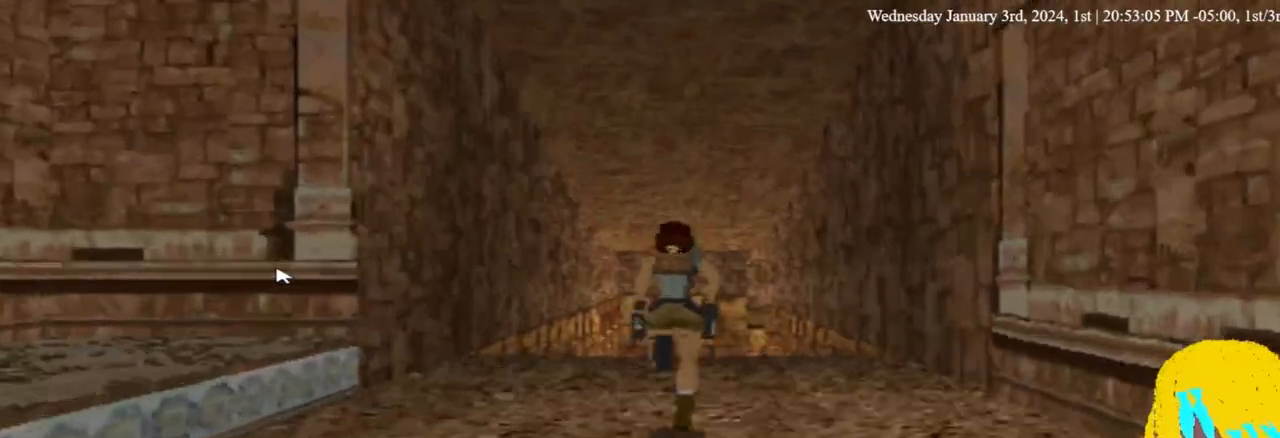
{"buttons": ["DPAD_UP"], "left_stick": "center", "right_stick": "center", "events": []}
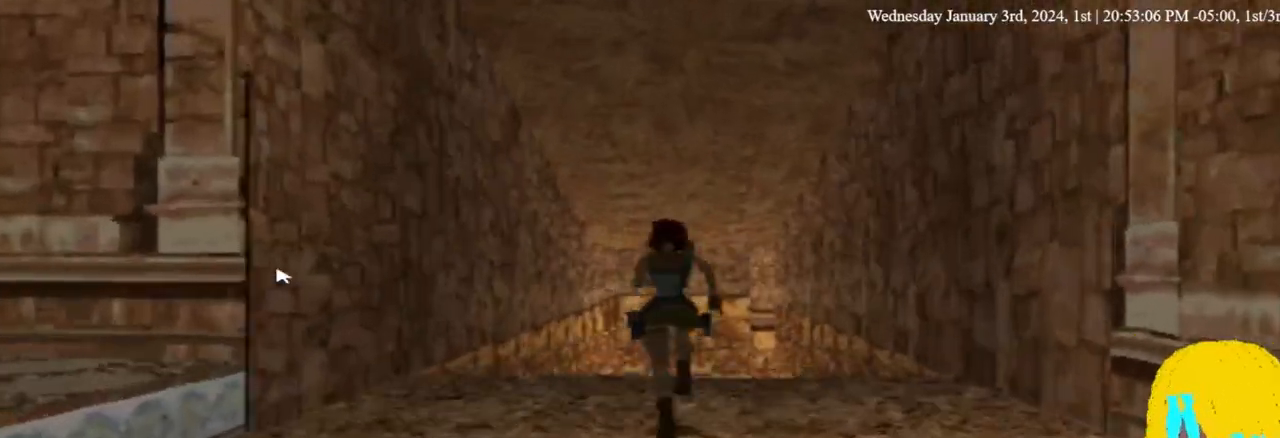
{"buttons": ["DPAD_UP"], "left_stick": "center", "right_stick": "center", "events": []}
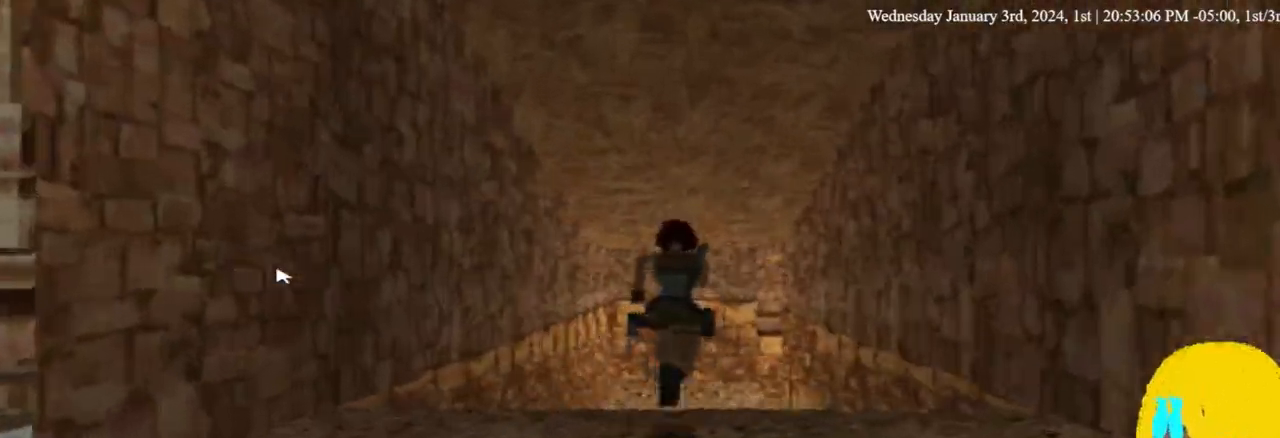
{"buttons": ["DPAD_UP"], "left_stick": "center", "right_stick": "center", "events": []}
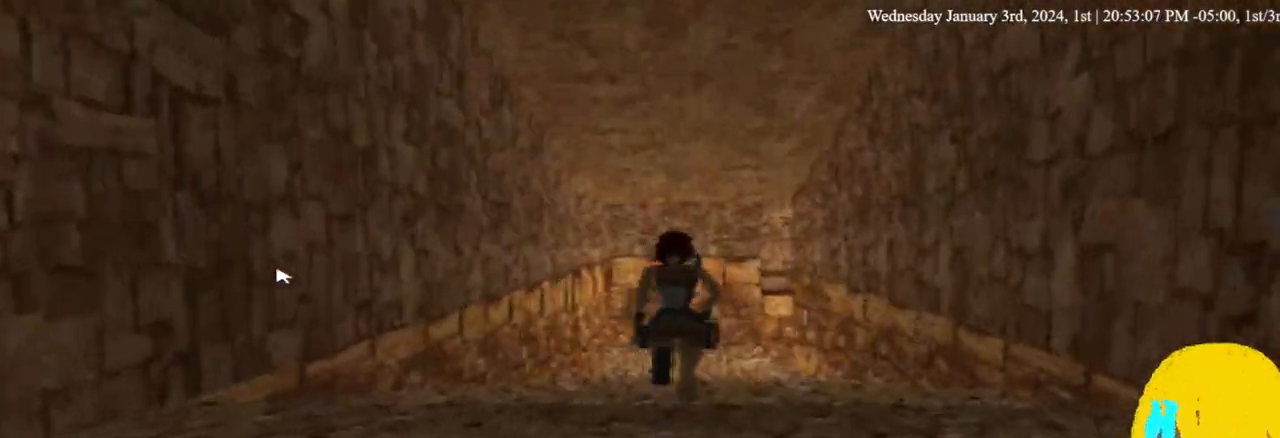
{"buttons": ["DPAD_UP"], "left_stick": "center", "right_stick": "center", "events": []}
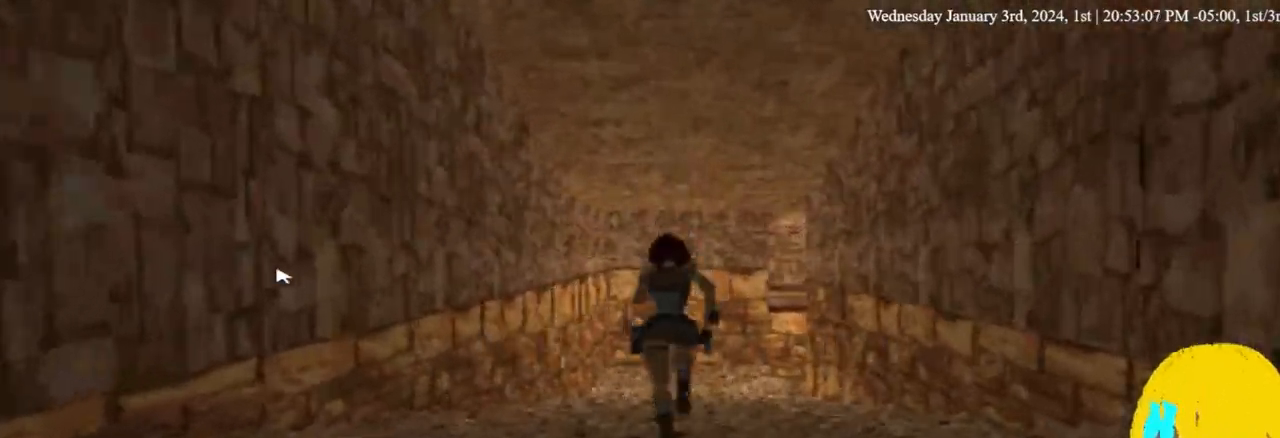
{"buttons": ["DPAD_UP"], "left_stick": "center", "right_stick": "center", "events": []}
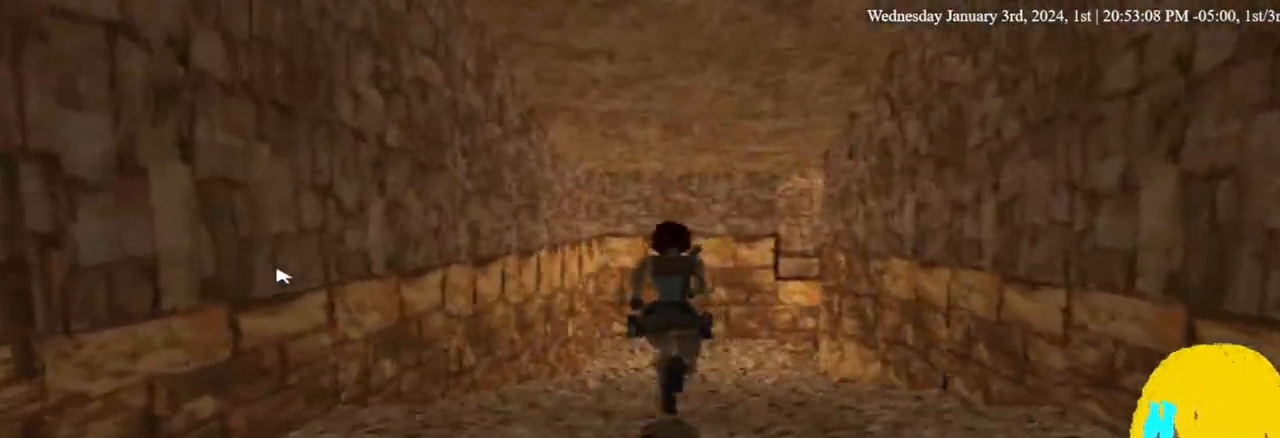
{"buttons": ["DPAD_UP"], "left_stick": "center", "right_stick": "center", "events": []}
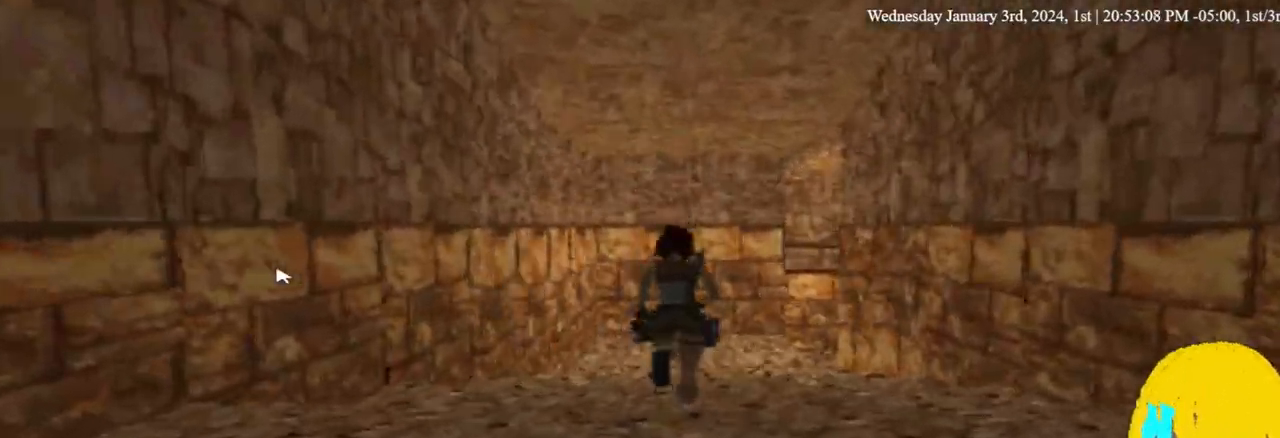
{"buttons": ["DPAD_UP"], "left_stick": "center", "right_stick": "center", "events": [[233, "DPAD_RIGHT", "down"], [500, "DPAD_RIGHT", "up"]]}
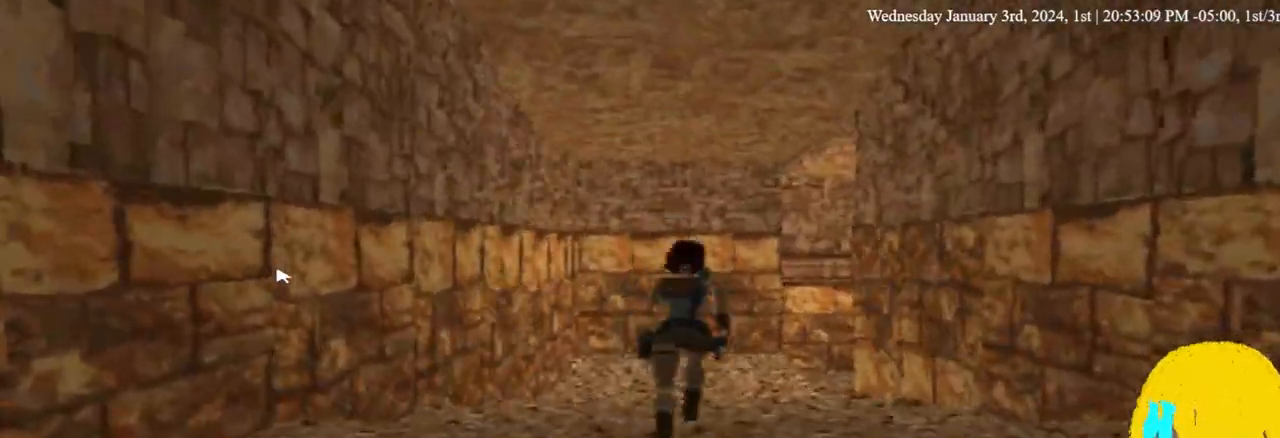
{"buttons": ["DPAD_UP"], "left_stick": "center", "right_stick": "center", "events": []}
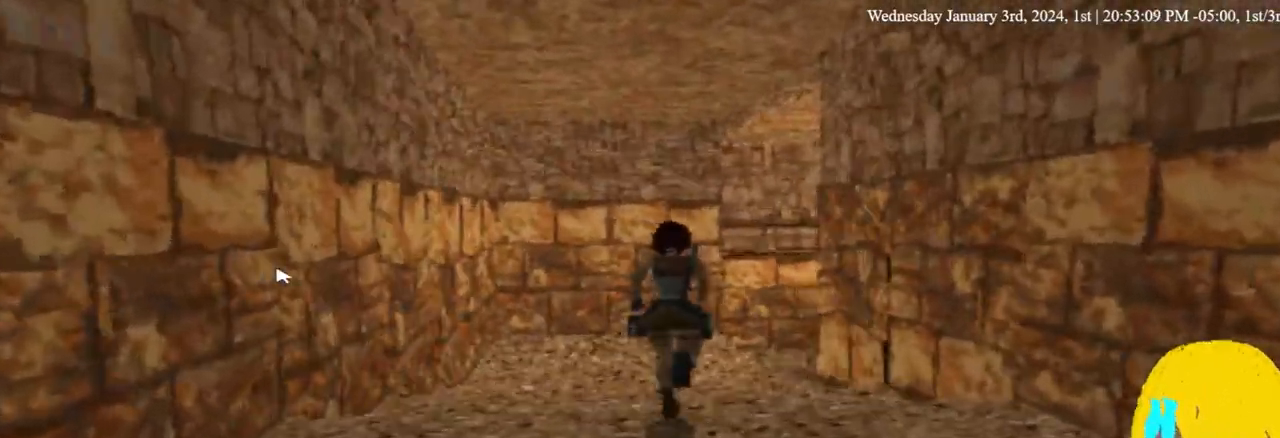
{"buttons": ["DPAD_UP"], "left_stick": "center", "right_stick": "center", "events": []}
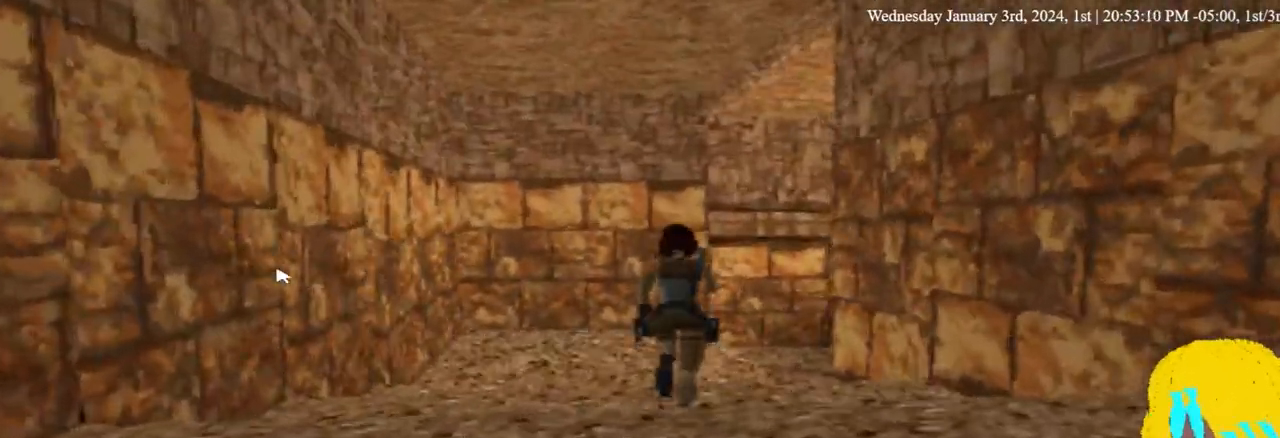
{"buttons": ["DPAD_UP"], "left_stick": "center", "right_stick": "center", "events": []}
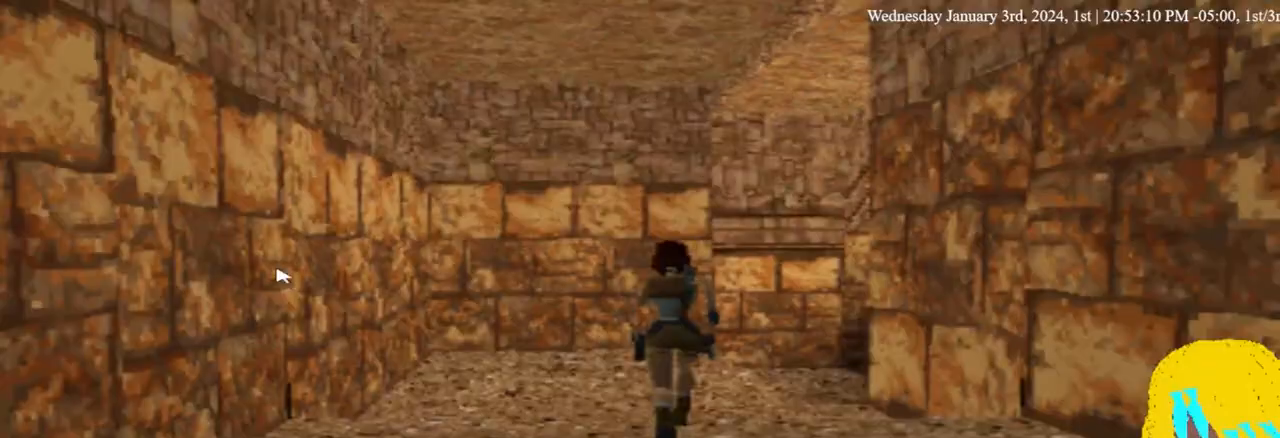
{"buttons": ["DPAD_UP", "DPAD_RIGHT"], "left_stick": "center", "right_stick": "center", "events": [[167, "DPAD_RIGHT", "down"]]}
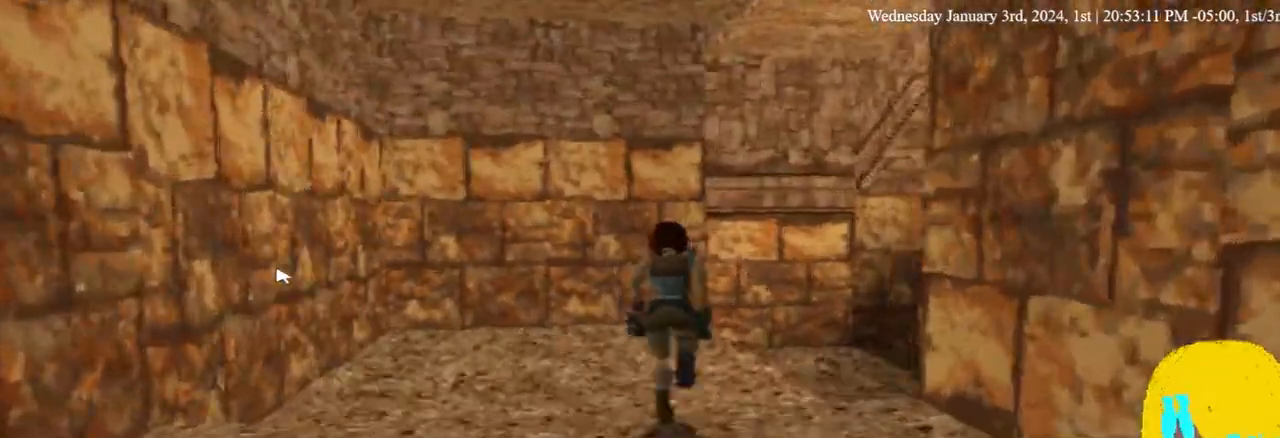
{"buttons": ["DPAD_UP", "DPAD_RIGHT"], "left_stick": "center", "right_stick": "center", "events": []}
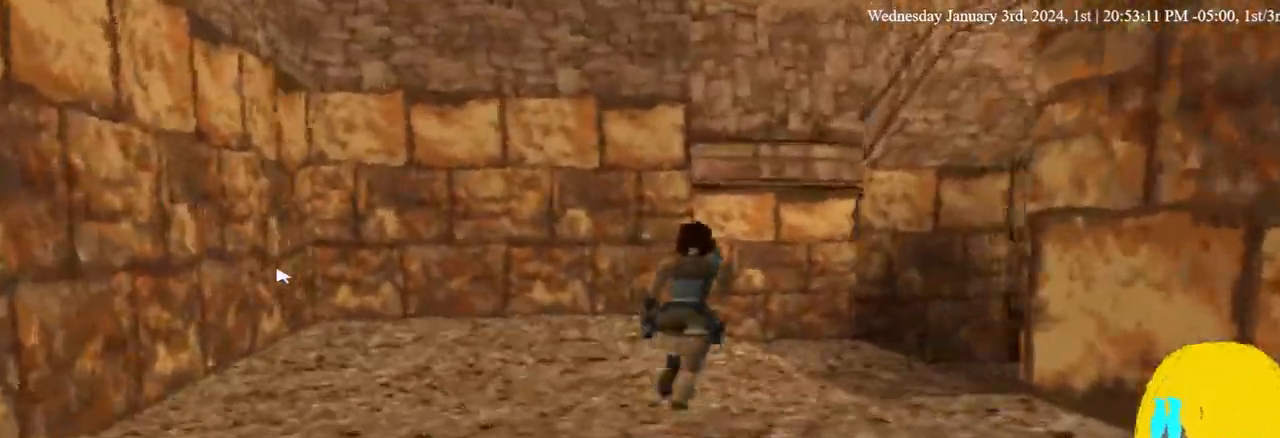
{"buttons": ["DPAD_UP", "DPAD_RIGHT"], "left_stick": "center", "right_stick": "center", "events": []}
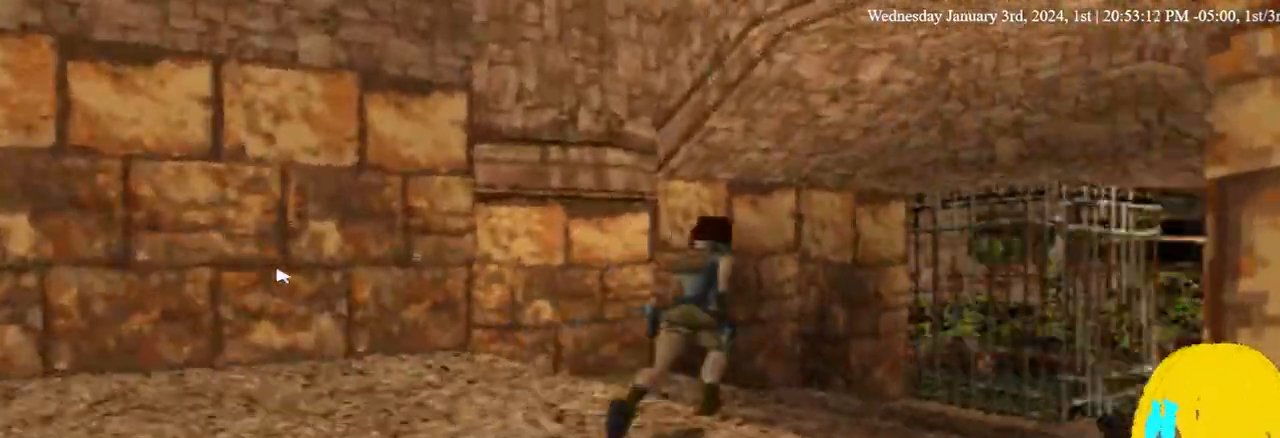
{"buttons": ["DPAD_UP", "DPAD_RIGHT"], "left_stick": "center", "right_stick": "center", "events": []}
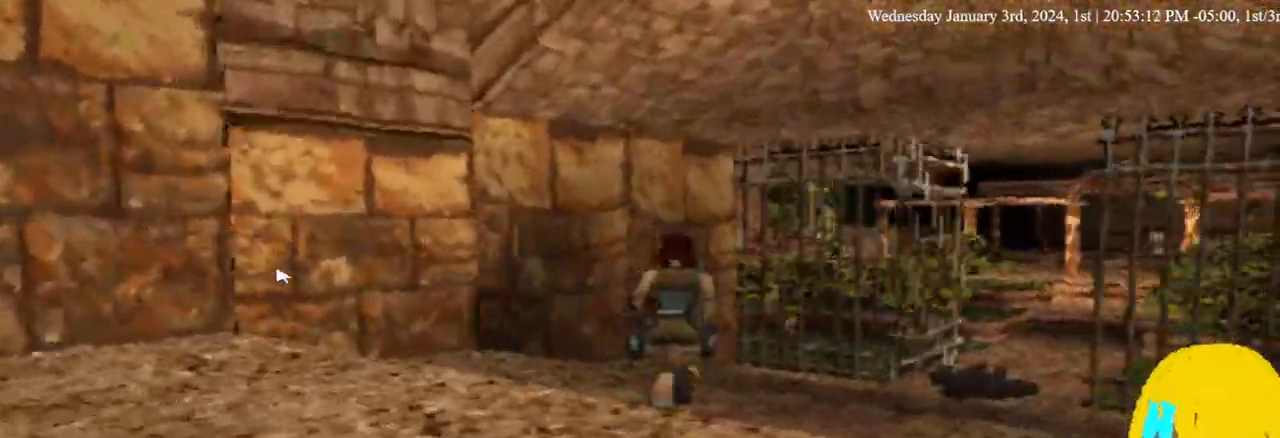
{"buttons": ["DPAD_UP", "DPAD_RIGHT"], "left_stick": "center", "right_stick": "center", "events": []}
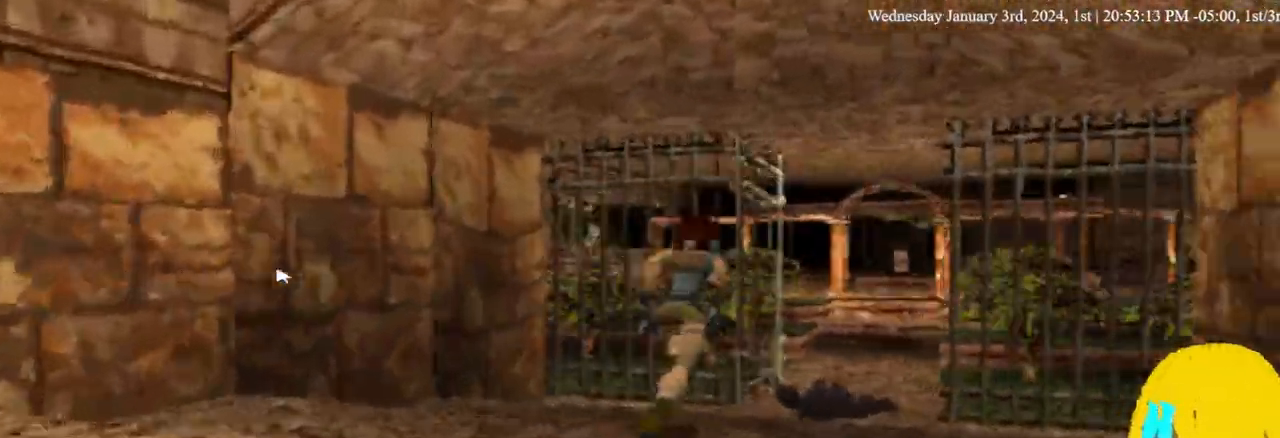
{"buttons": ["DPAD_UP", "DPAD_RIGHT"], "left_stick": "center", "right_stick": "center", "events": []}
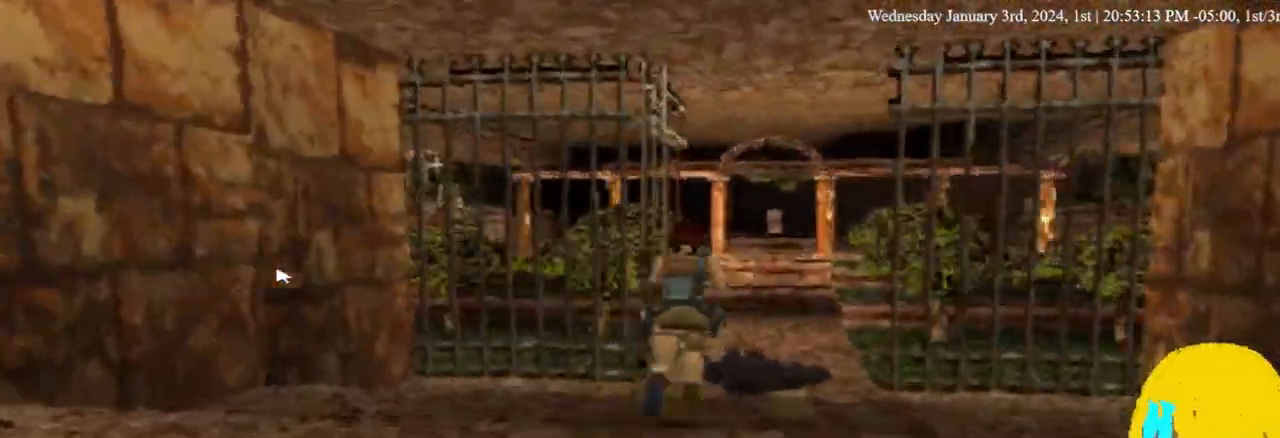
{"buttons": ["DPAD_UP", "DPAD_RIGHT"], "left_stick": "center", "right_stick": "center", "events": []}
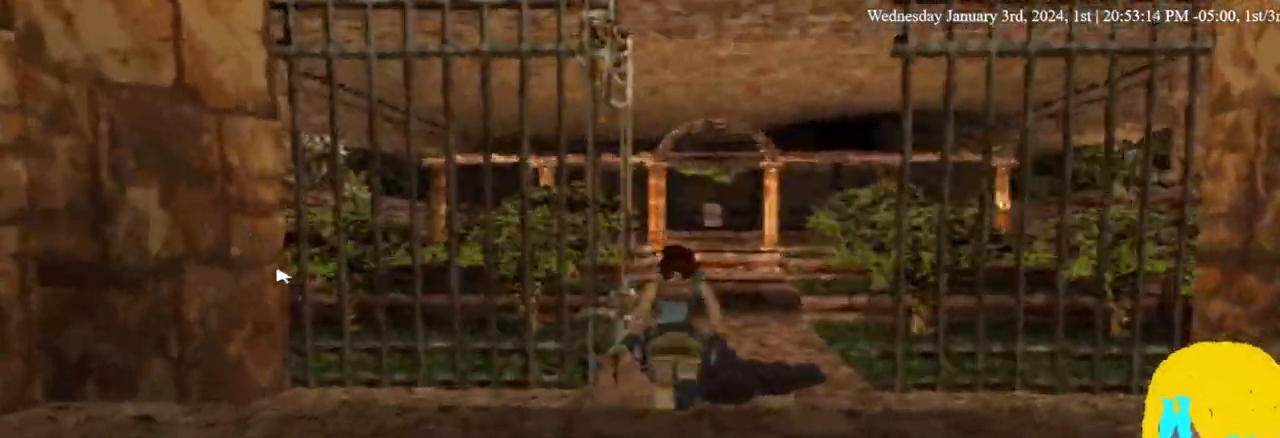
{"buttons": ["DPAD_UP", "DPAD_RIGHT"], "left_stick": "center", "right_stick": "center", "events": []}